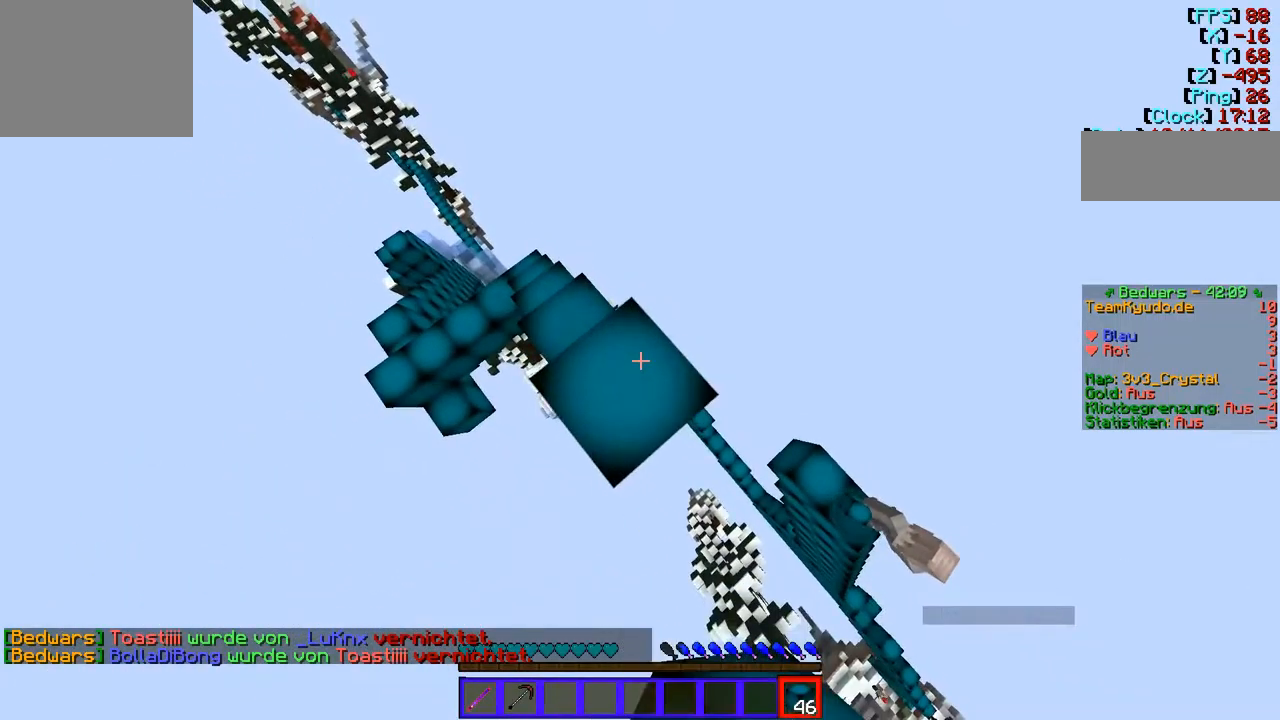
Gameplay with keyboard; each line is a JSON object with the keys held at the frame after it. "events" lists presses ("down") and releases ("up") of "a", "d", "s" and "w" between this image and that frame as [ms after this image, input, new state], when the widget could be followed in between. No other keys are recorded. Mouse input is not recorded.
{"keys": ["d", "s"], "events": []}
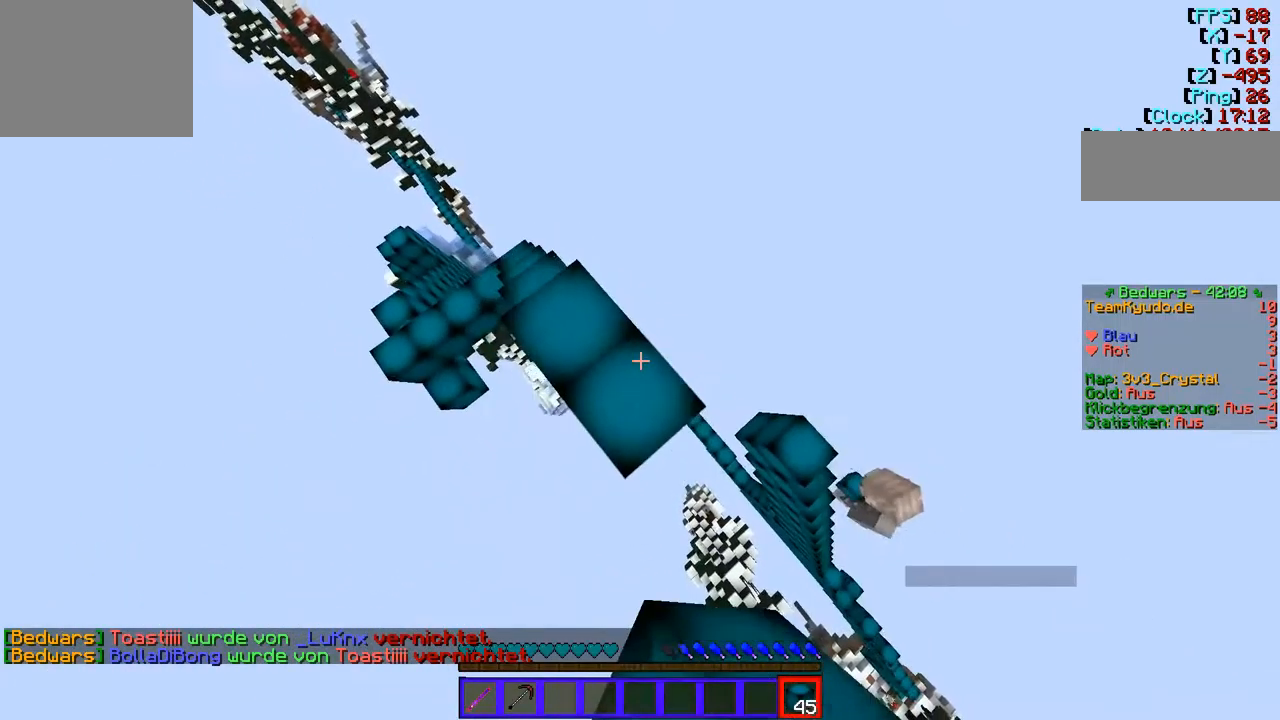
{"keys": ["d", "s"], "events": []}
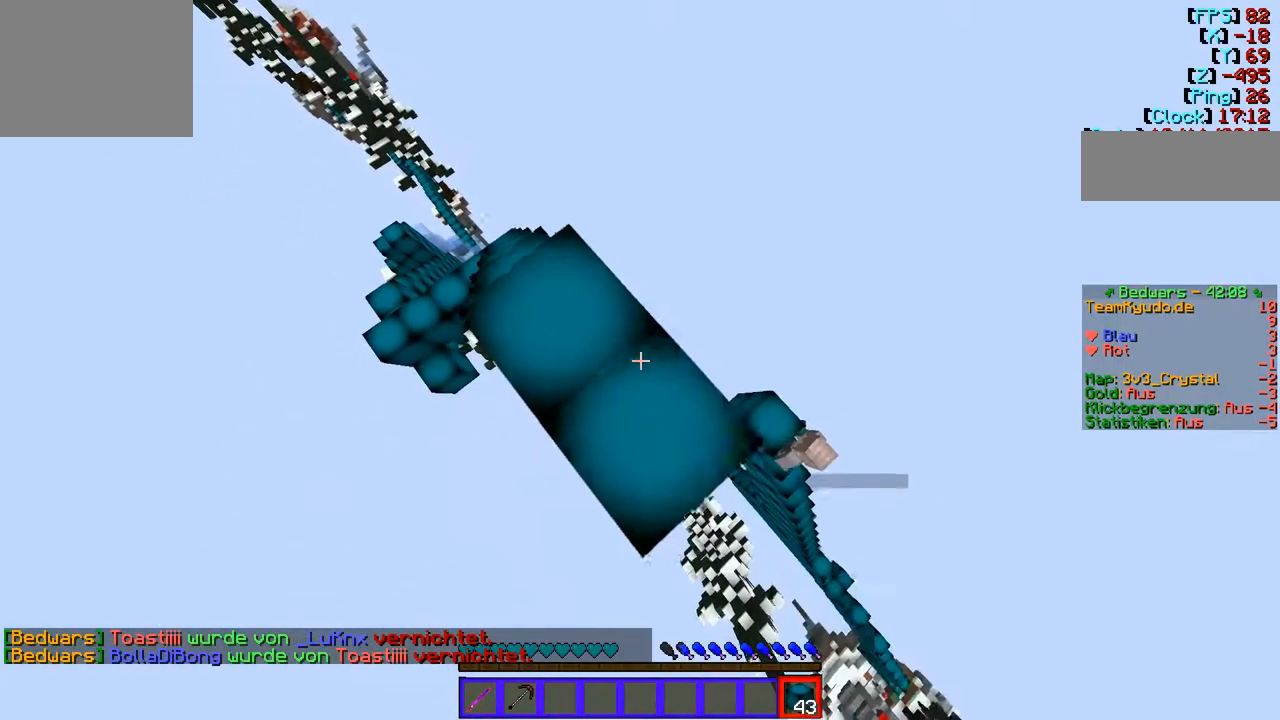
{"keys": [], "events": [[207, "a", "down"], [207, "d", "up"], [276, "s", "up"], [448, "a", "up"]]}
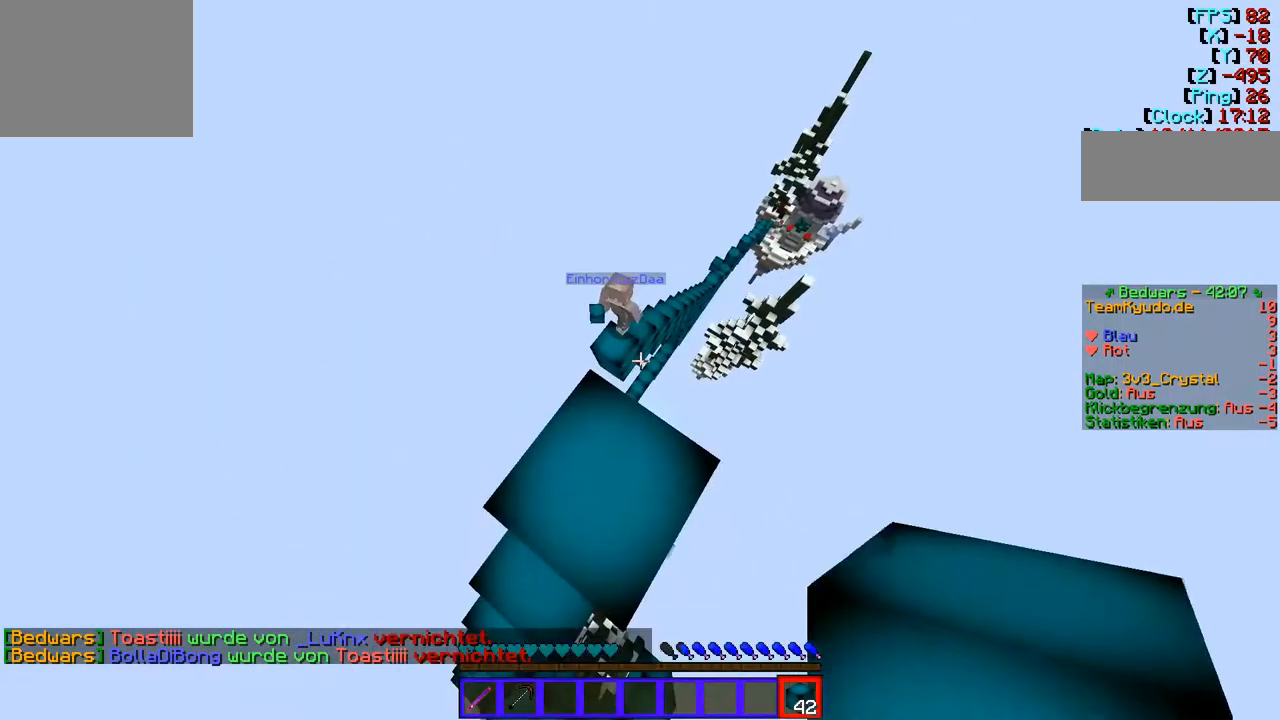
{"keys": [], "events": []}
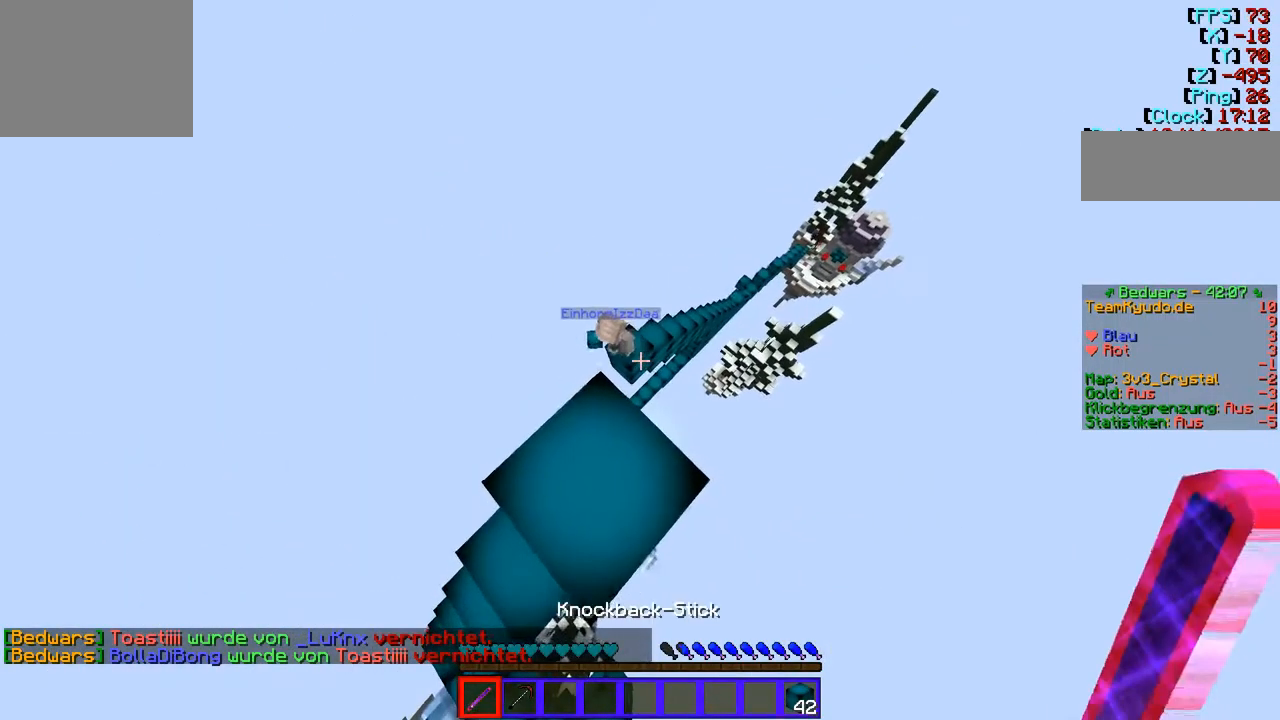
{"keys": ["w"], "events": [[35, "w", "down"], [104, "w", "up"], [173, "w", "down"], [345, "a", "down"], [345, "w", "up"], [448, "w", "down"], [483, "a", "up"]]}
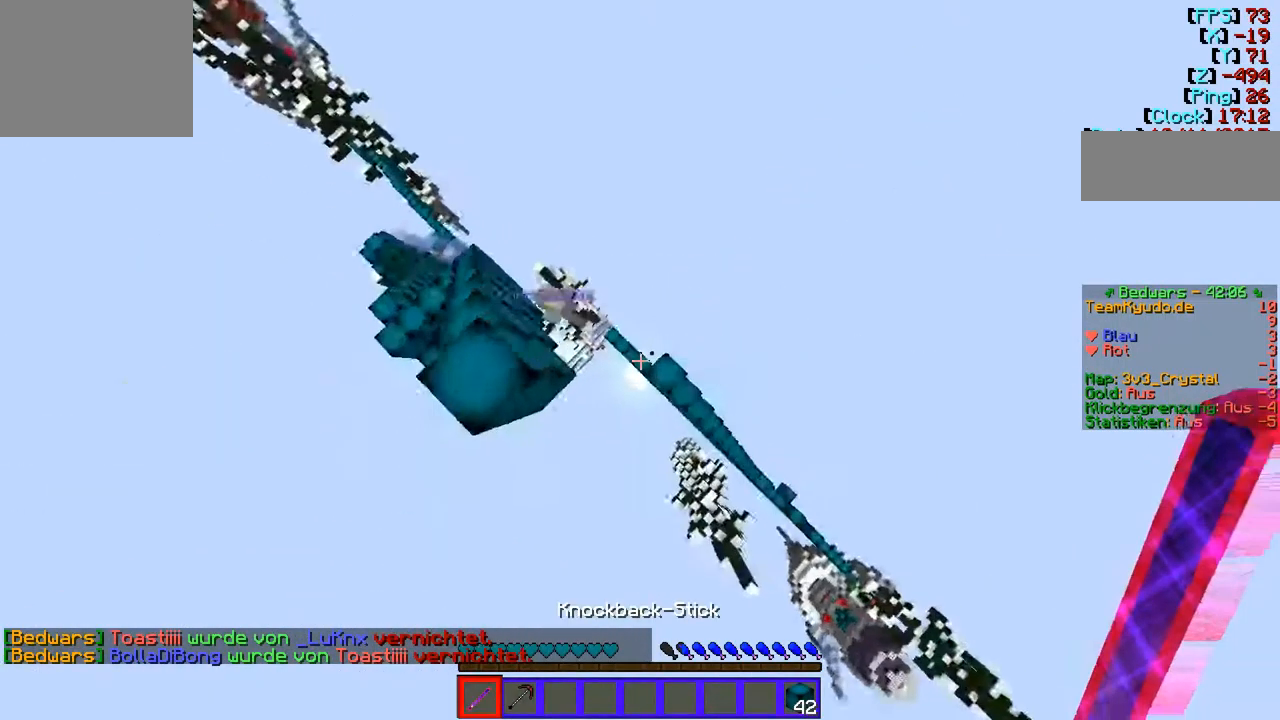
{"keys": ["d", "w"], "events": [[138, "d", "down"], [138, "w", "up"], [241, "w", "down"]]}
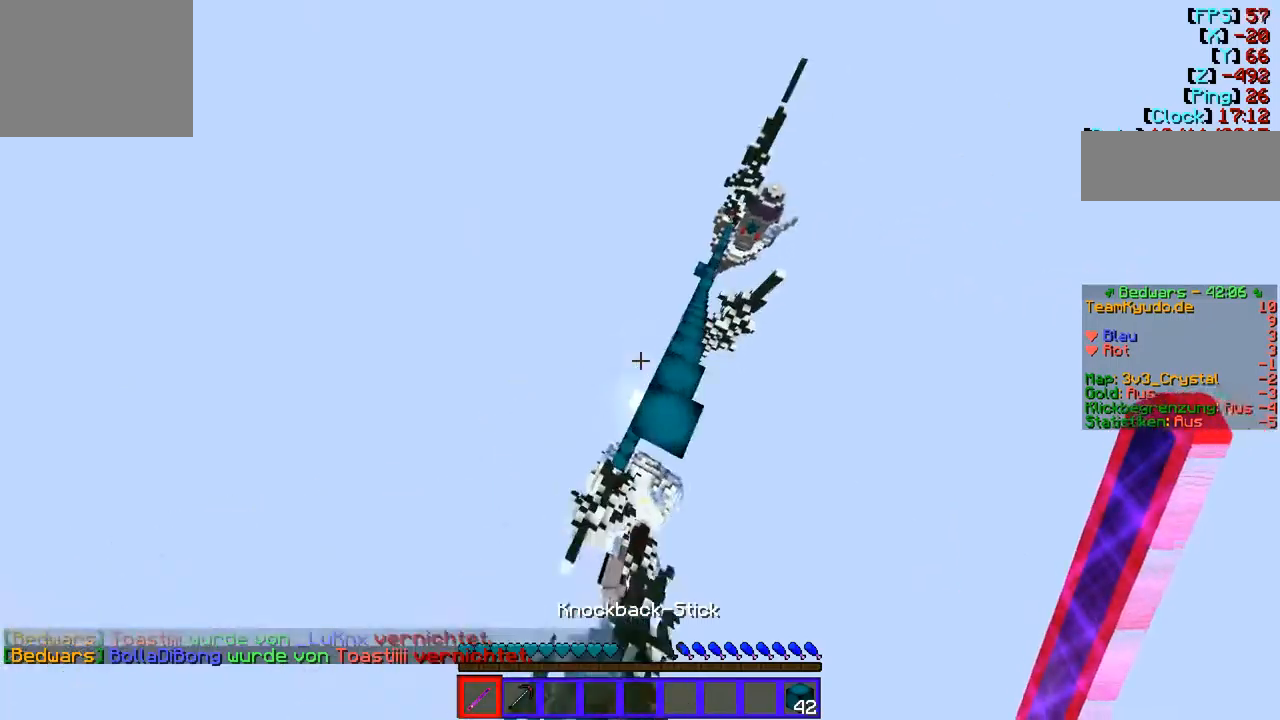
{"keys": ["w"], "events": [[448, "d", "up"]]}
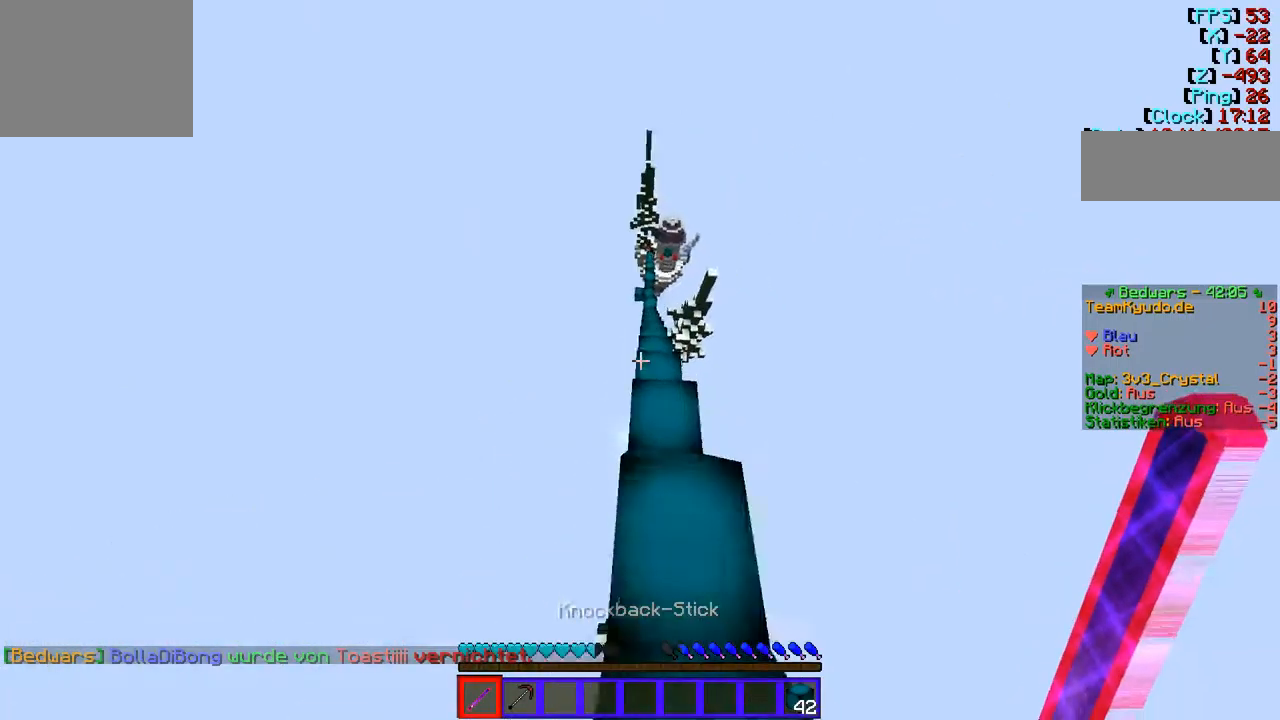
{"keys": ["w"], "events": [[206, "d", "down"], [275, "d", "up"]]}
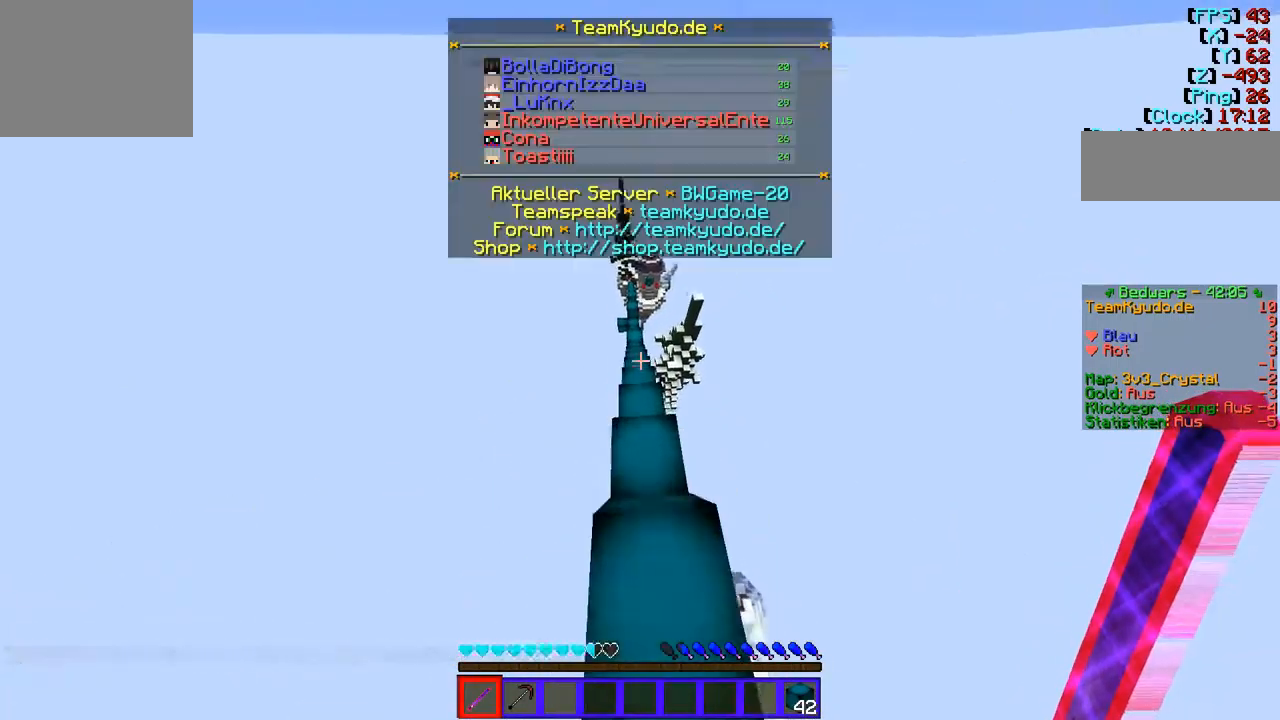
{"keys": ["w"], "events": []}
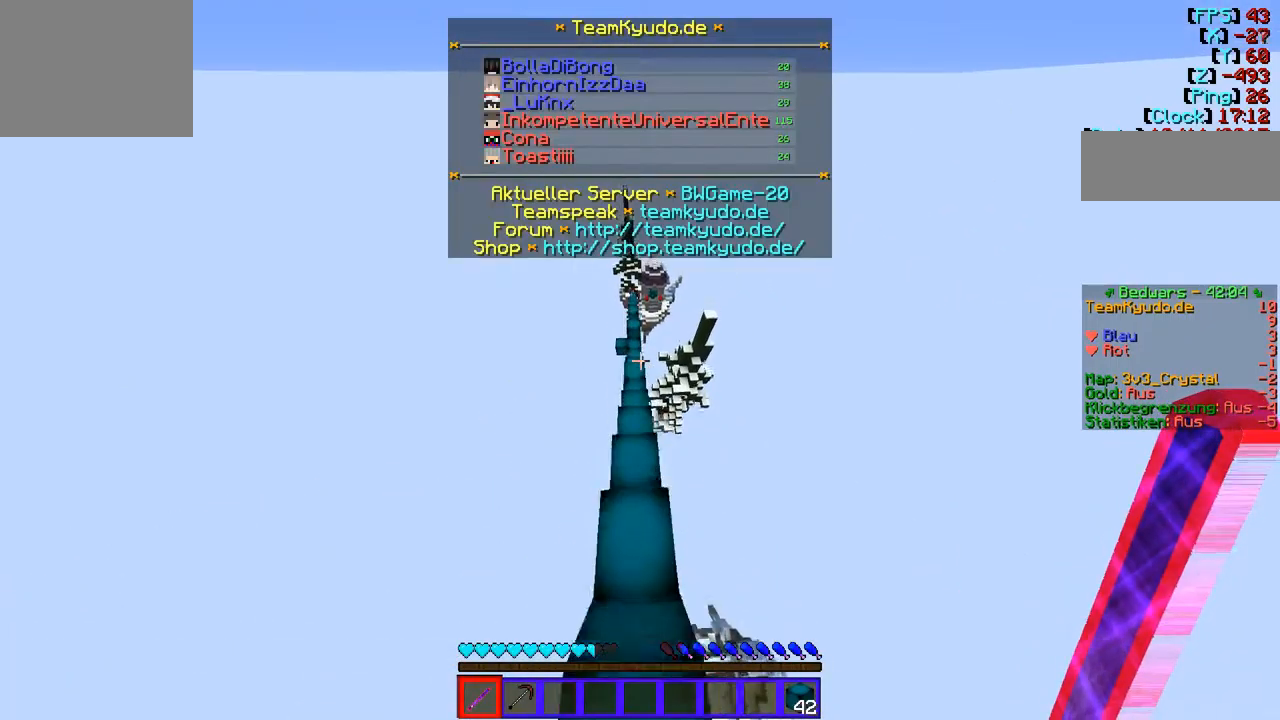
{"keys": ["w"], "events": []}
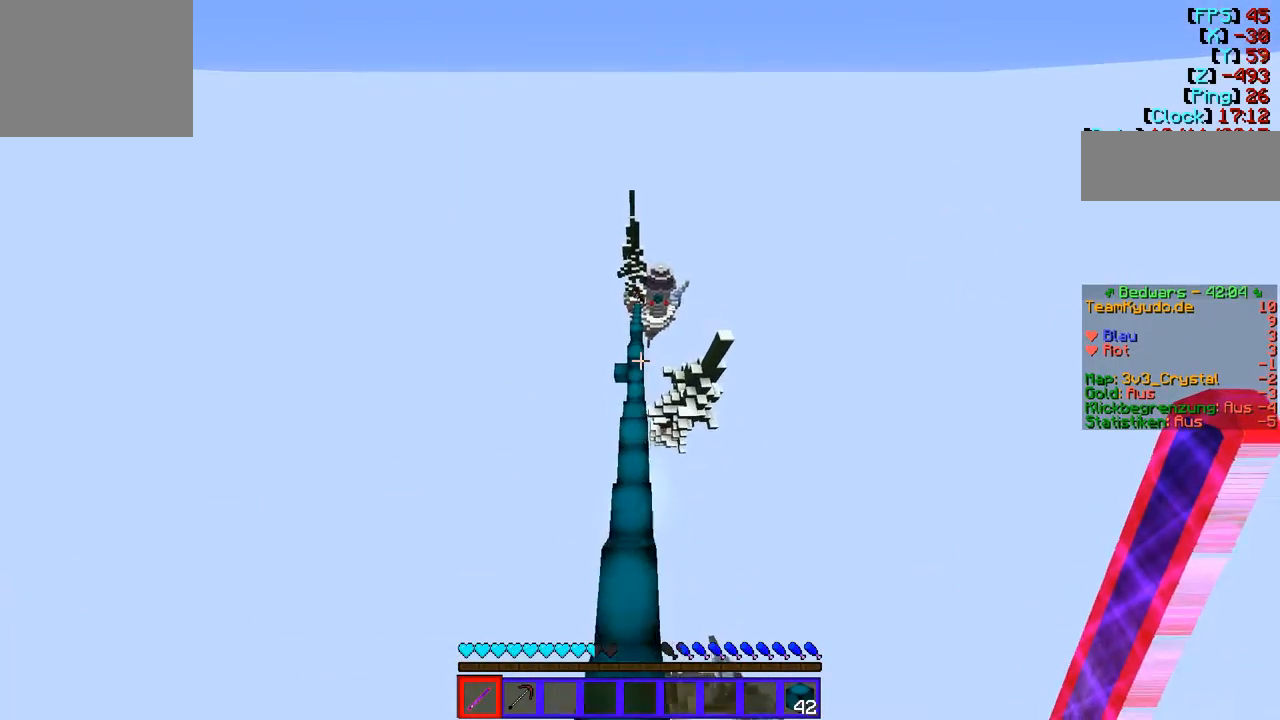
{"keys": ["w"], "events": []}
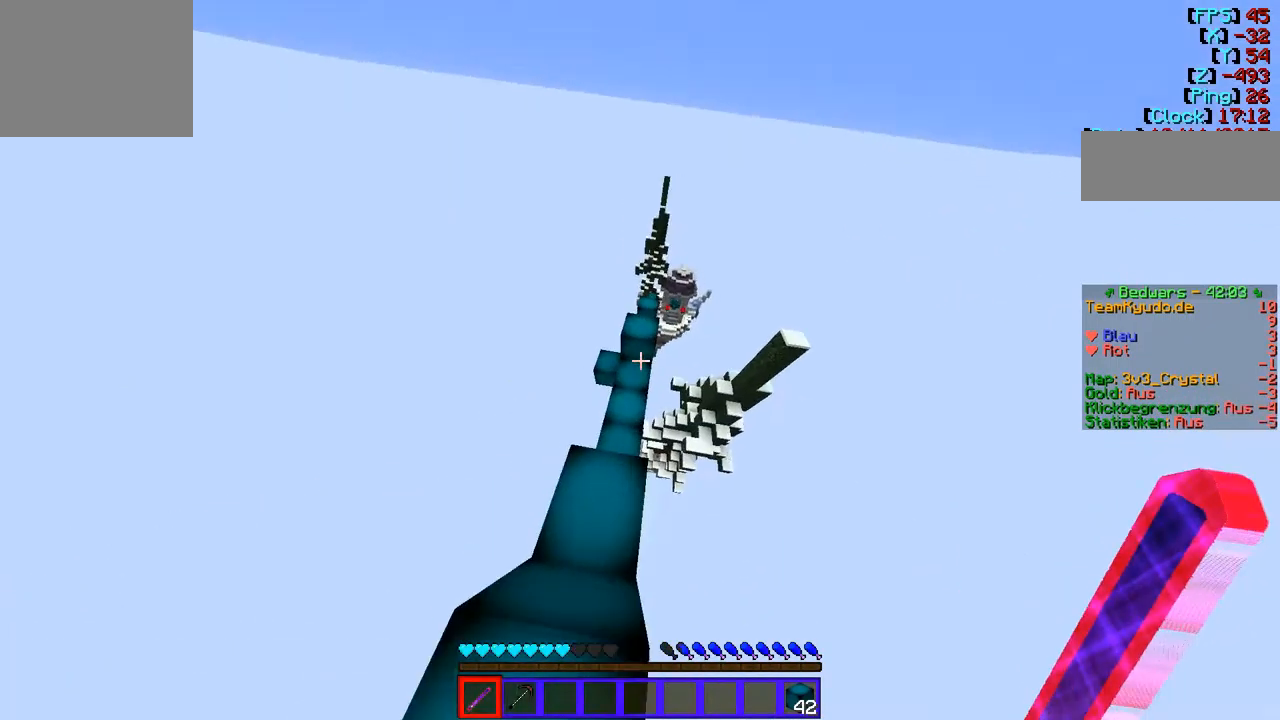
{"keys": ["w"], "events": []}
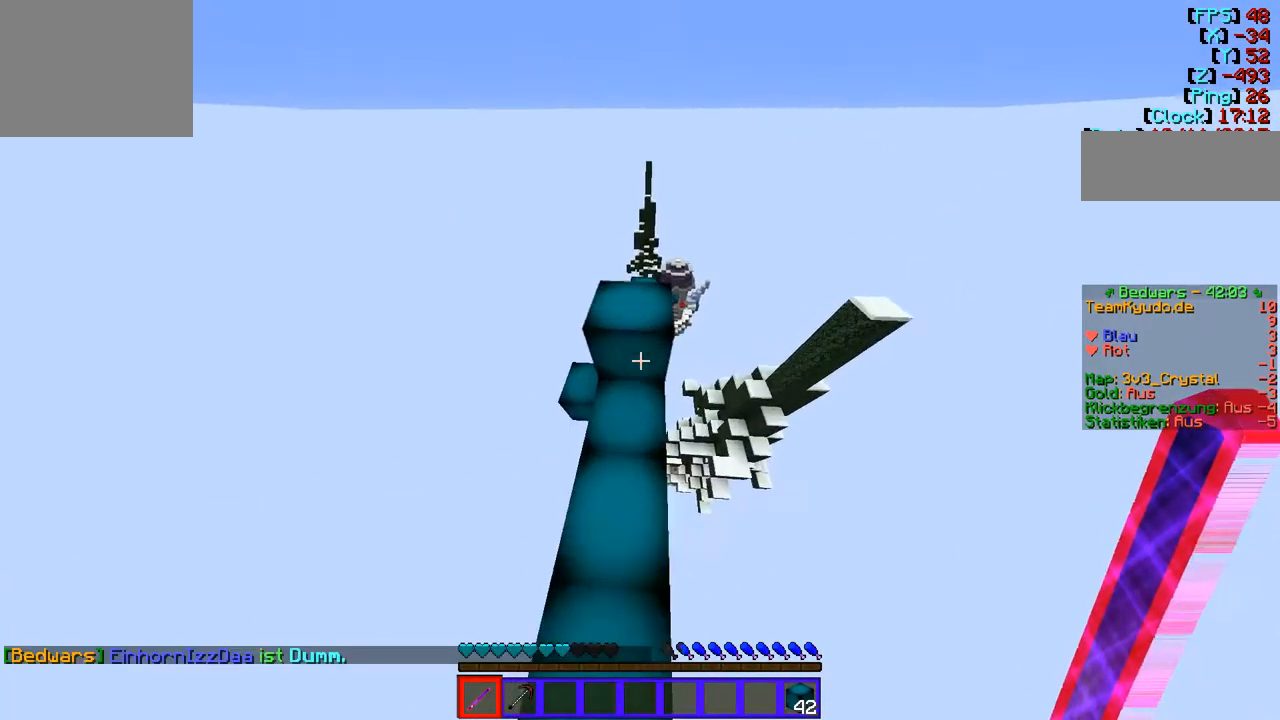
{"keys": ["w"], "events": []}
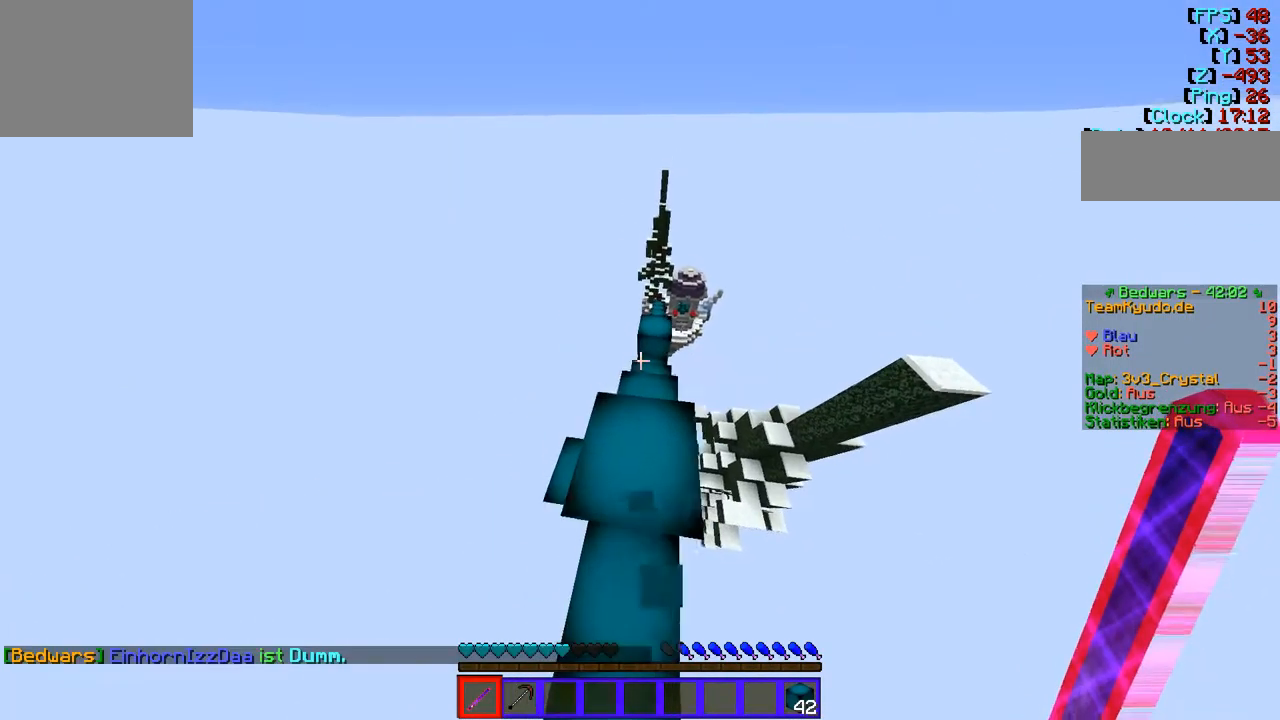
{"keys": ["w"], "events": []}
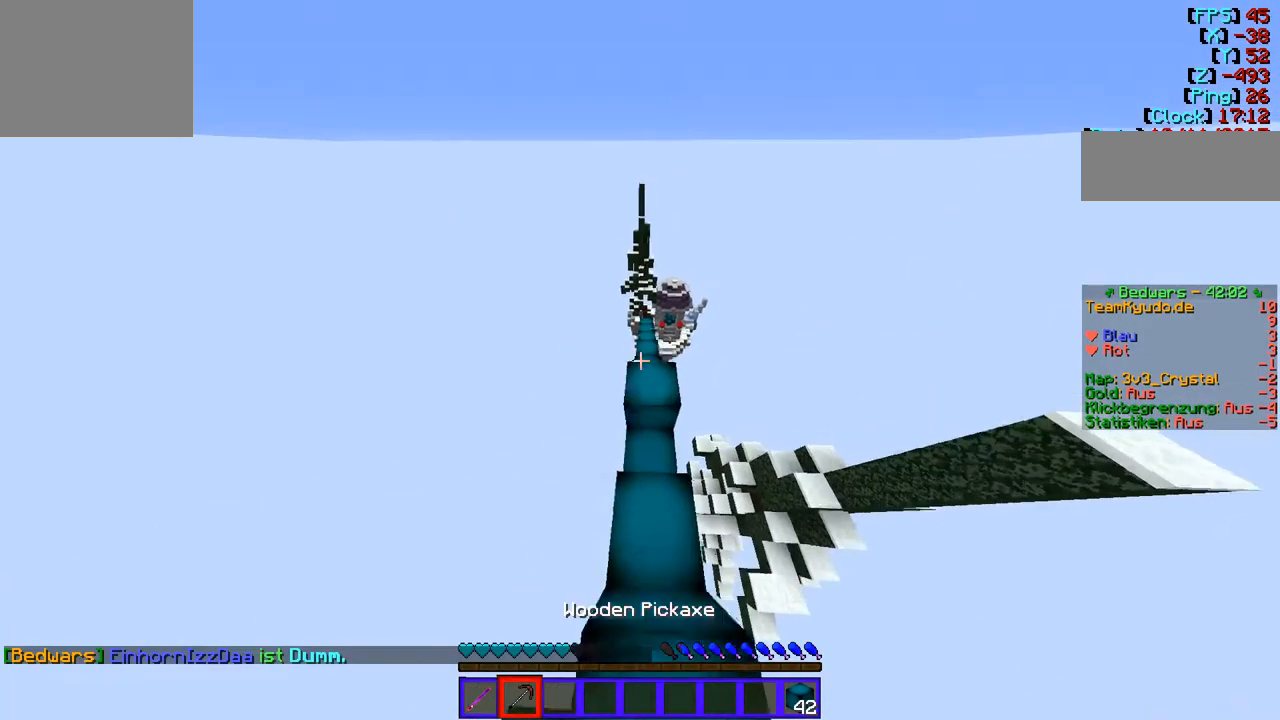
{"keys": ["w"], "events": []}
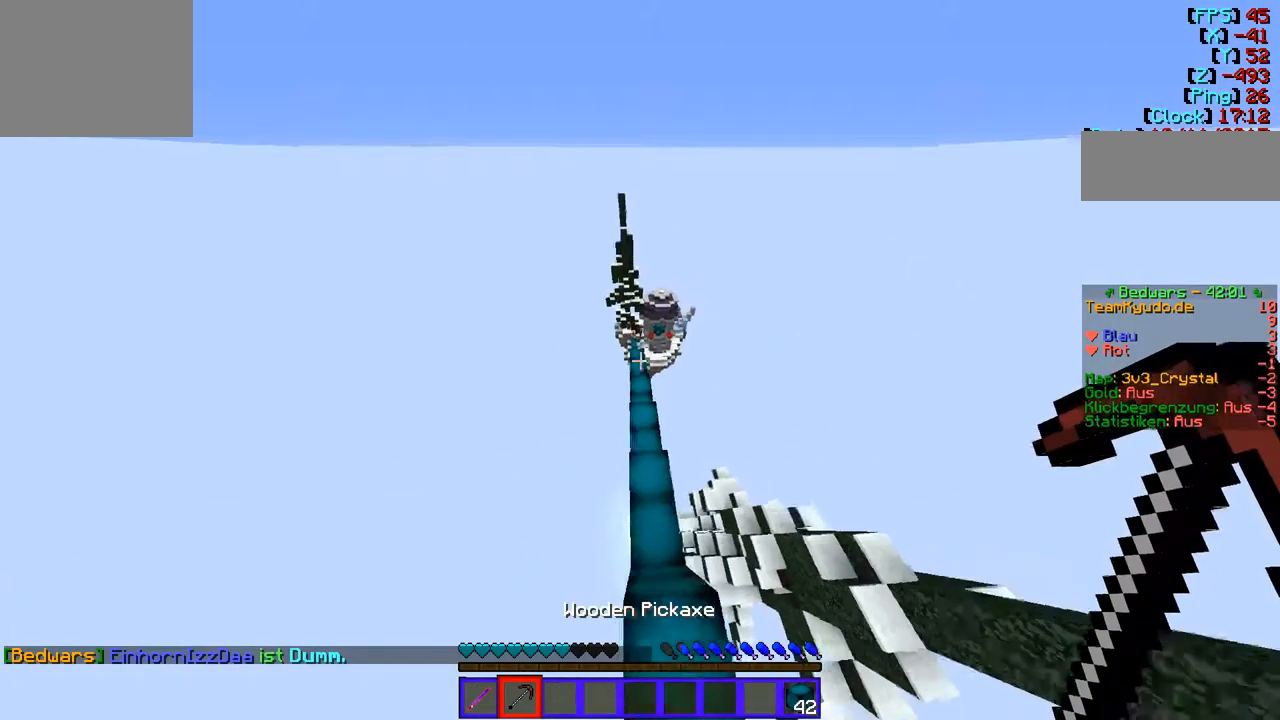
{"keys": ["w"], "events": []}
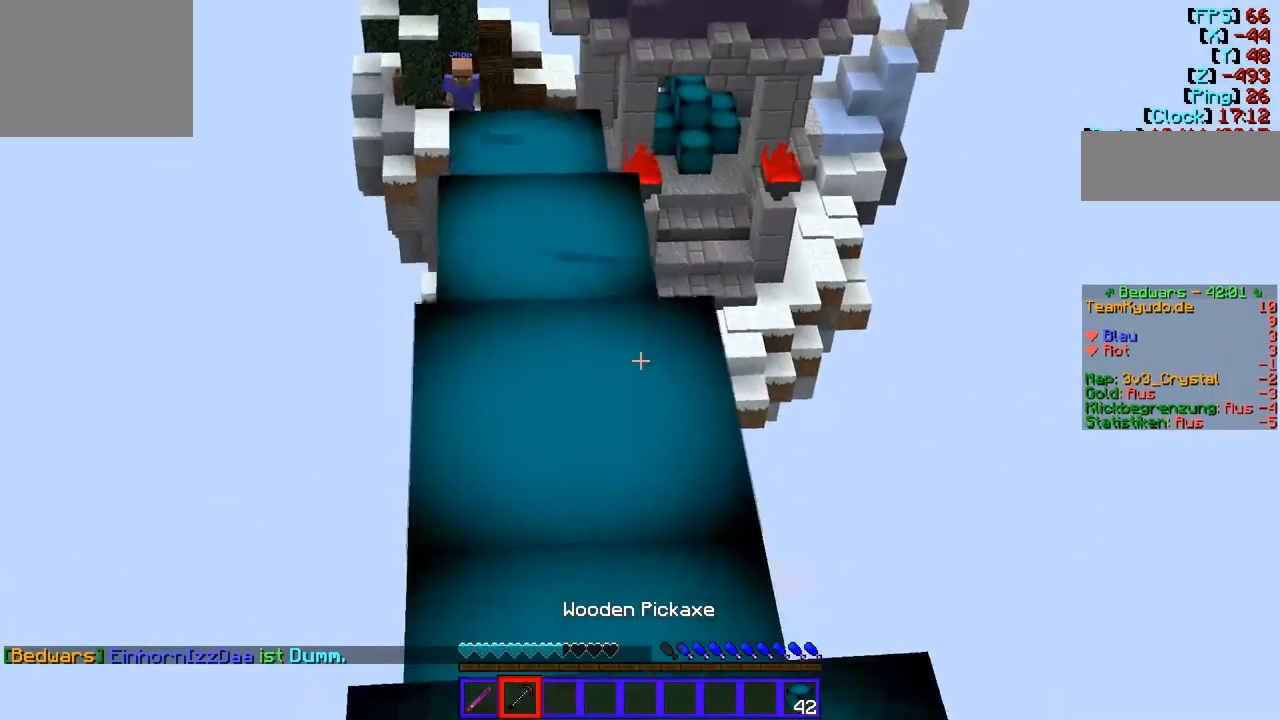
{"keys": ["w"], "events": []}
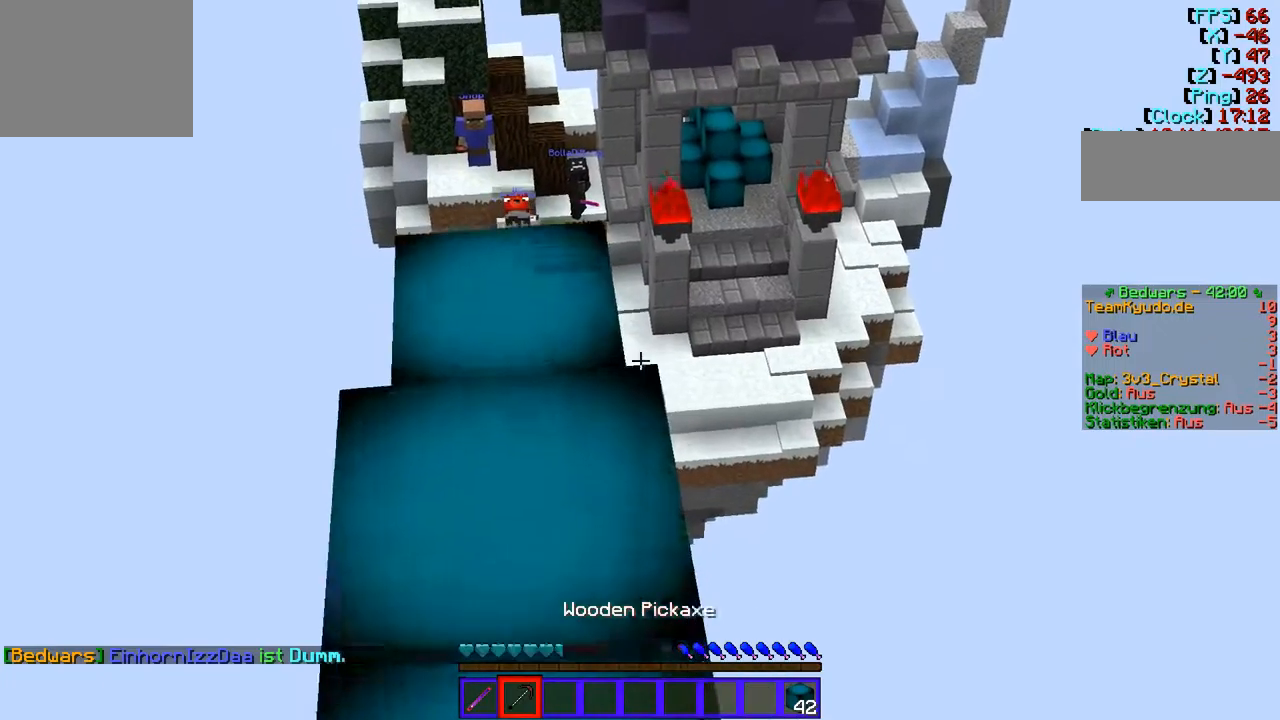
{"keys": ["w"], "events": []}
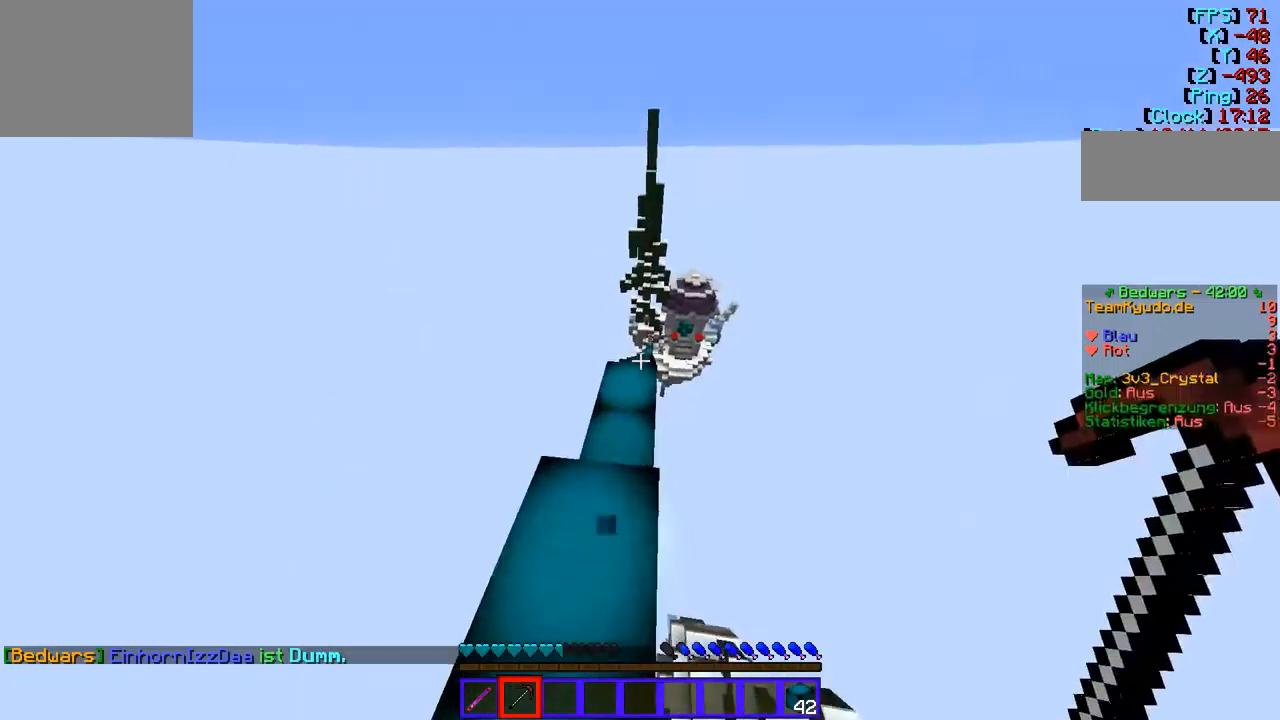
{"keys": [], "events": [[344, "w", "up"]]}
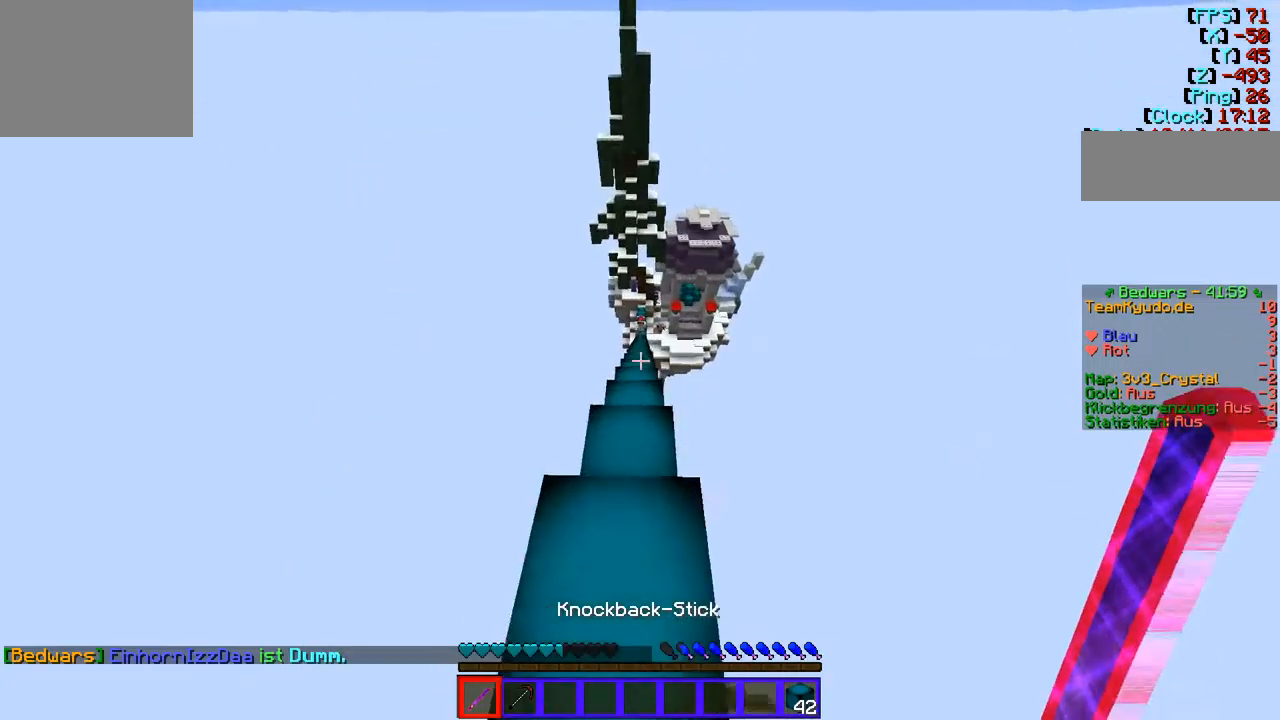
{"keys": ["w"], "events": [[310, "w", "down"]]}
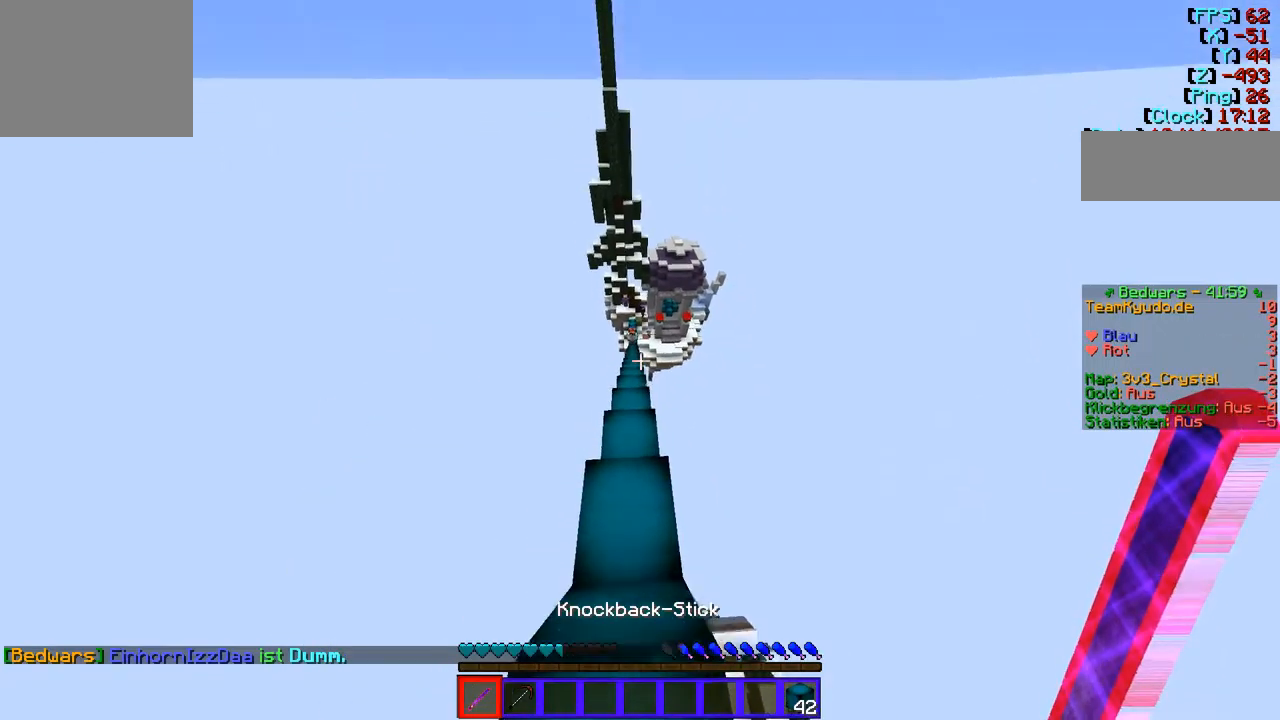
{"keys": ["w"], "events": []}
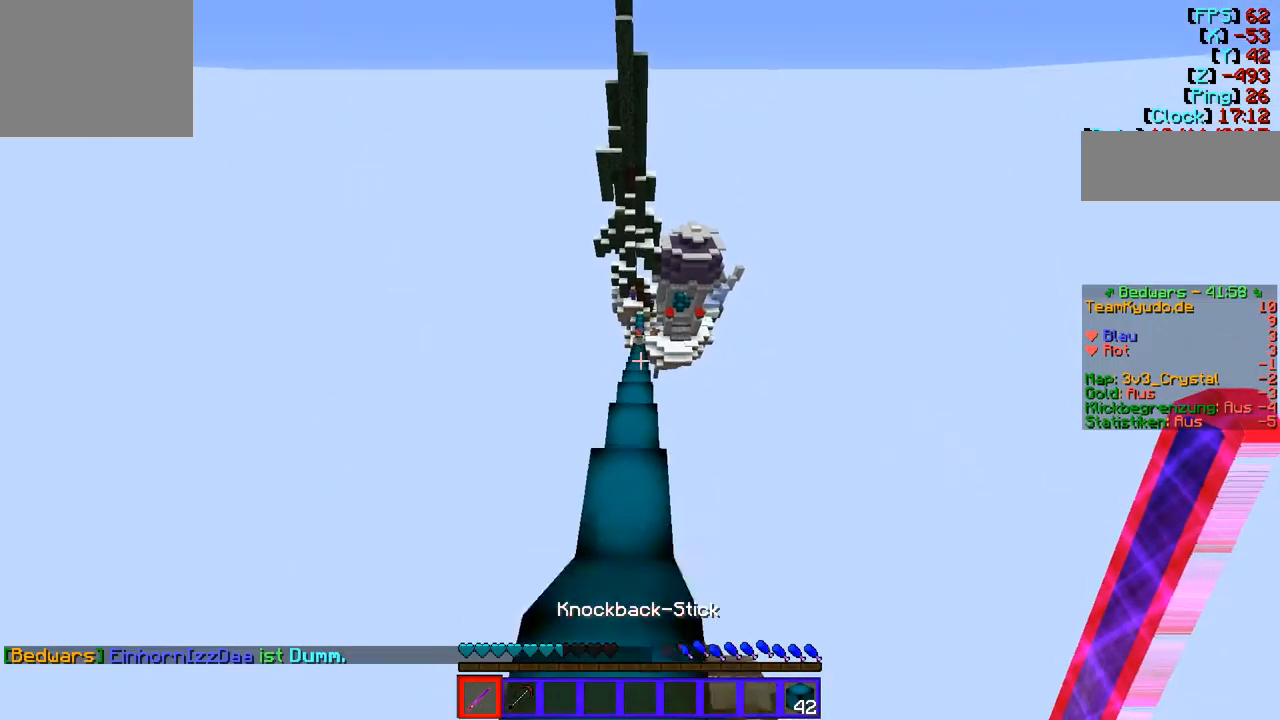
{"keys": ["w"], "events": []}
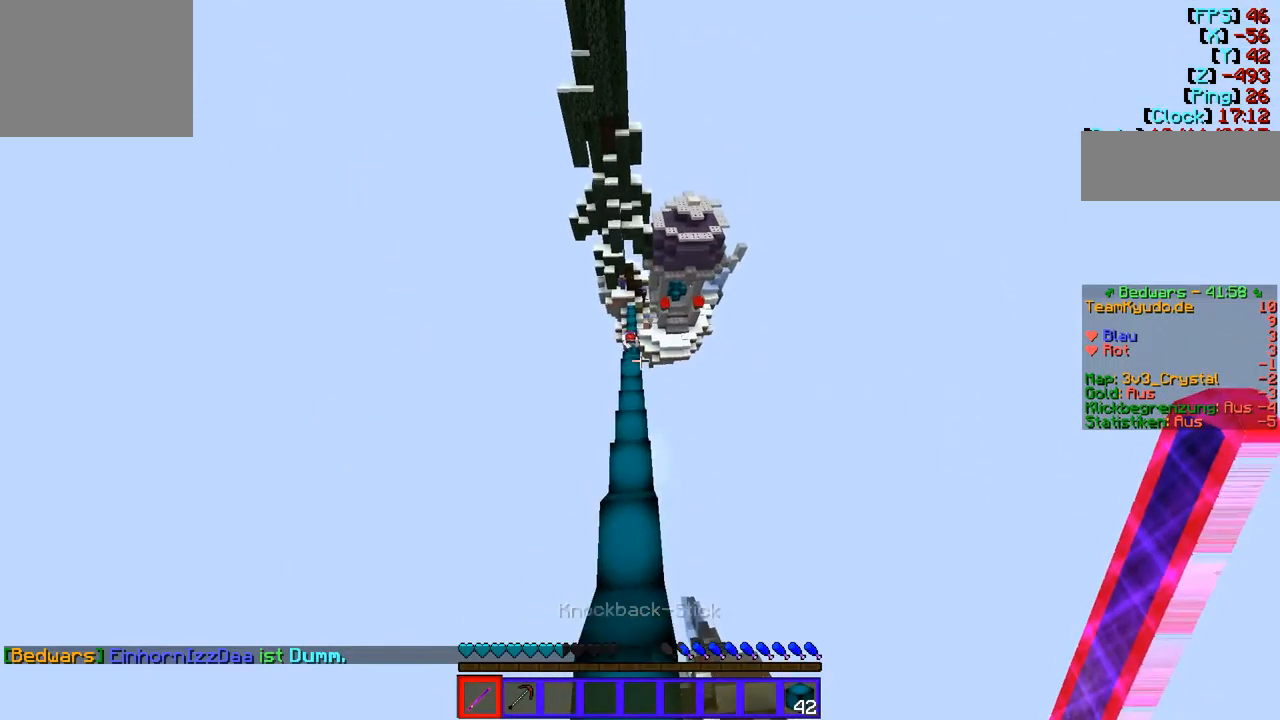
{"keys": ["w"], "events": [[104, "d", "down"], [311, "d", "up"]]}
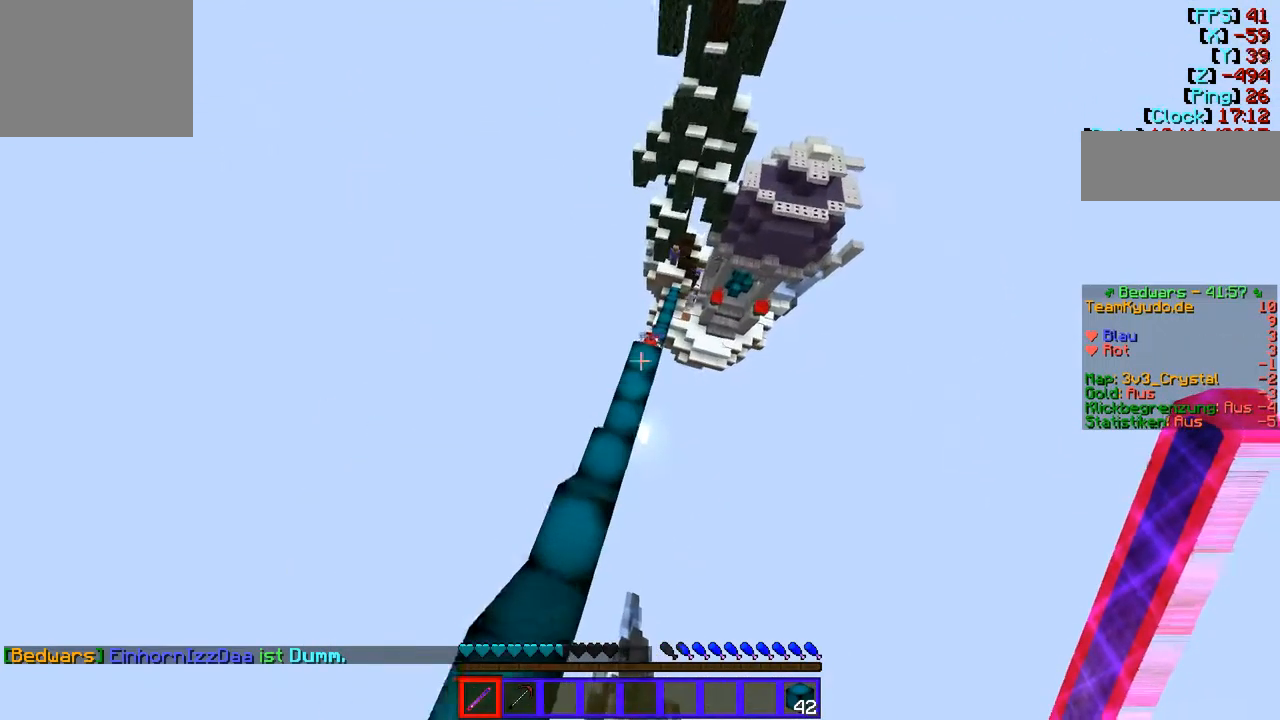
{"keys": ["w"], "events": []}
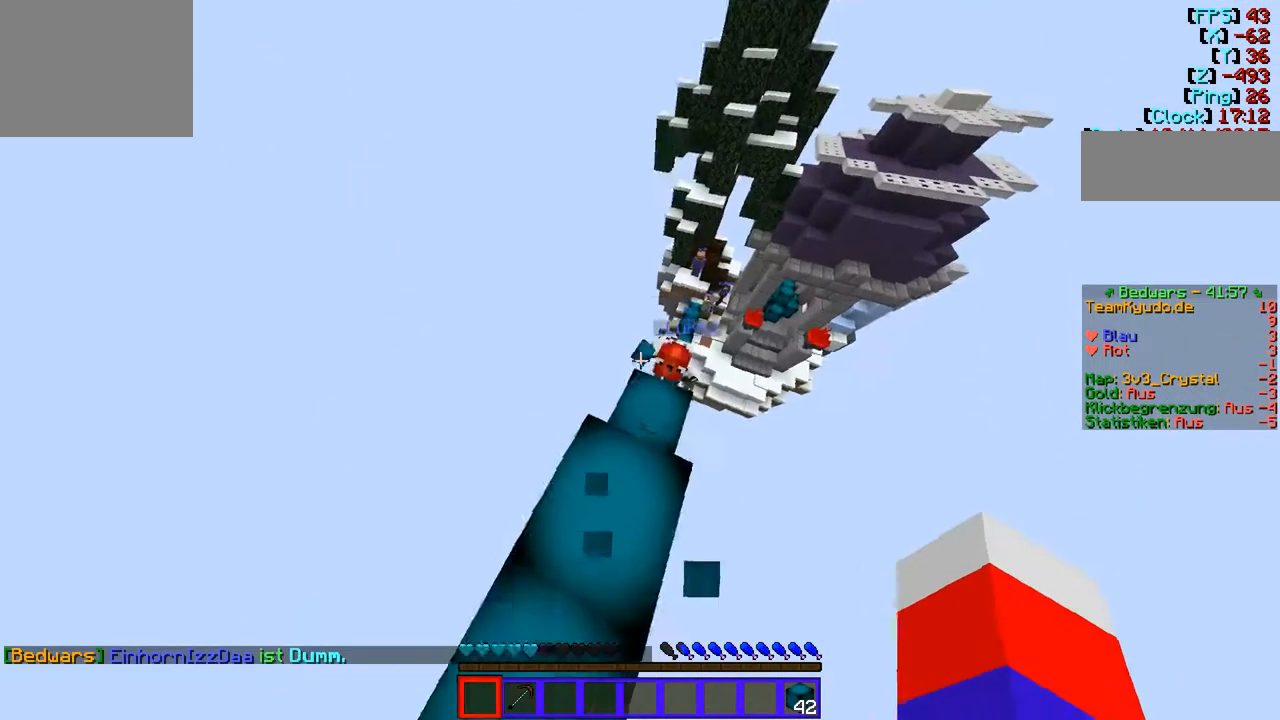
{"keys": ["w"], "events": []}
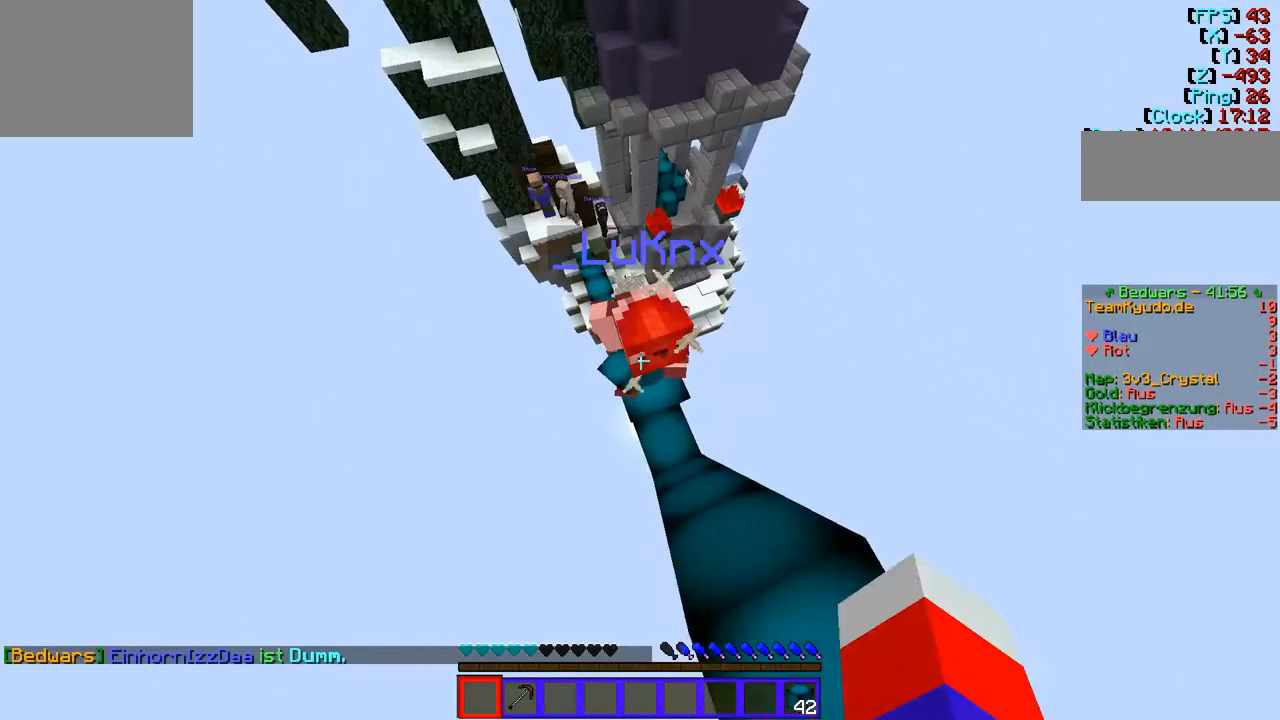
{"keys": [], "events": [[104, "w", "up"], [414, "w", "down"], [483, "w", "up"]]}
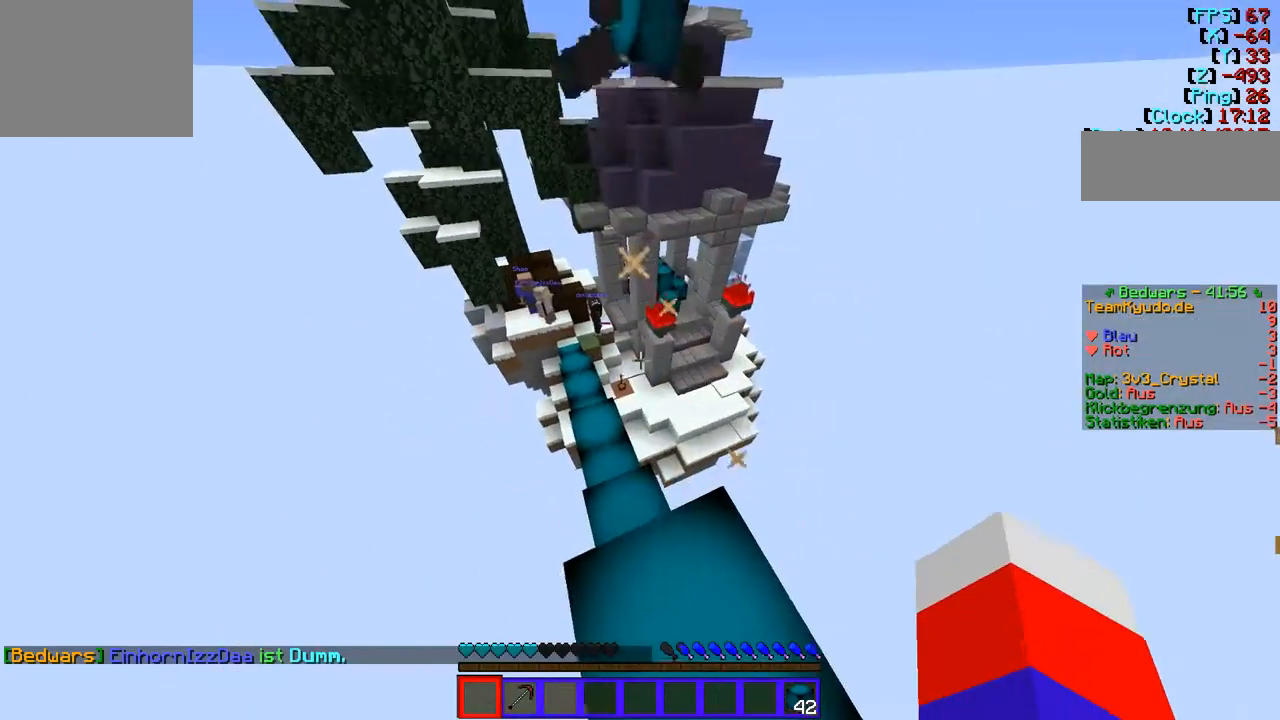
{"keys": ["s"], "events": [[414, "s", "down"]]}